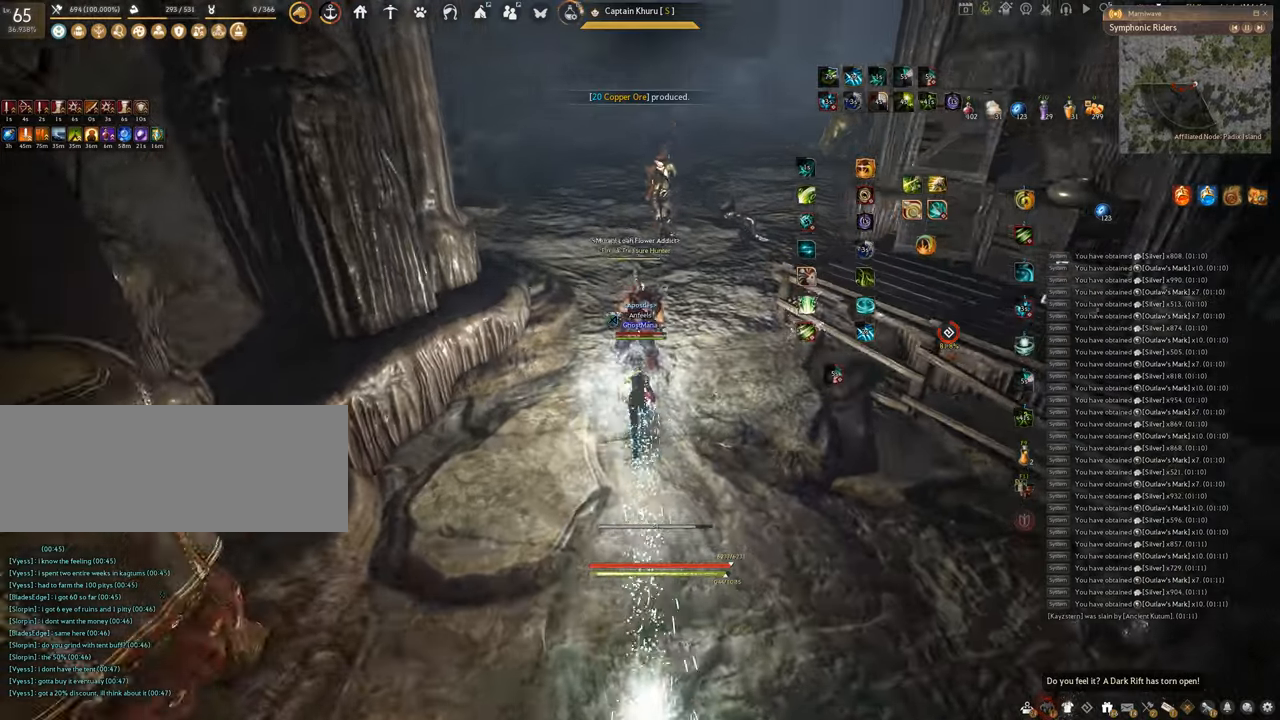
Gameplay with keyboard and mouse; each line is a JSON object with the keys and mouse buttons held at the frame after it. "events" lists presses ("down") and releases ("up") of "a", "c", "d", "e", "f", "q", "s", "shift", "space", "tab", "w", "x", "z", "mouse_left" and "mouse_right" between this image and that frame as [ms after this image, input, new state], when the widget could be followed in between. "mouse_left", "mouse_right" = the "left", "right" buttons of the "mouse" list. No other keys are recorded. Mouse movement is not recorded.
{"keys": ["f"], "mouse": [], "events": [[434, "w", "up"]]}
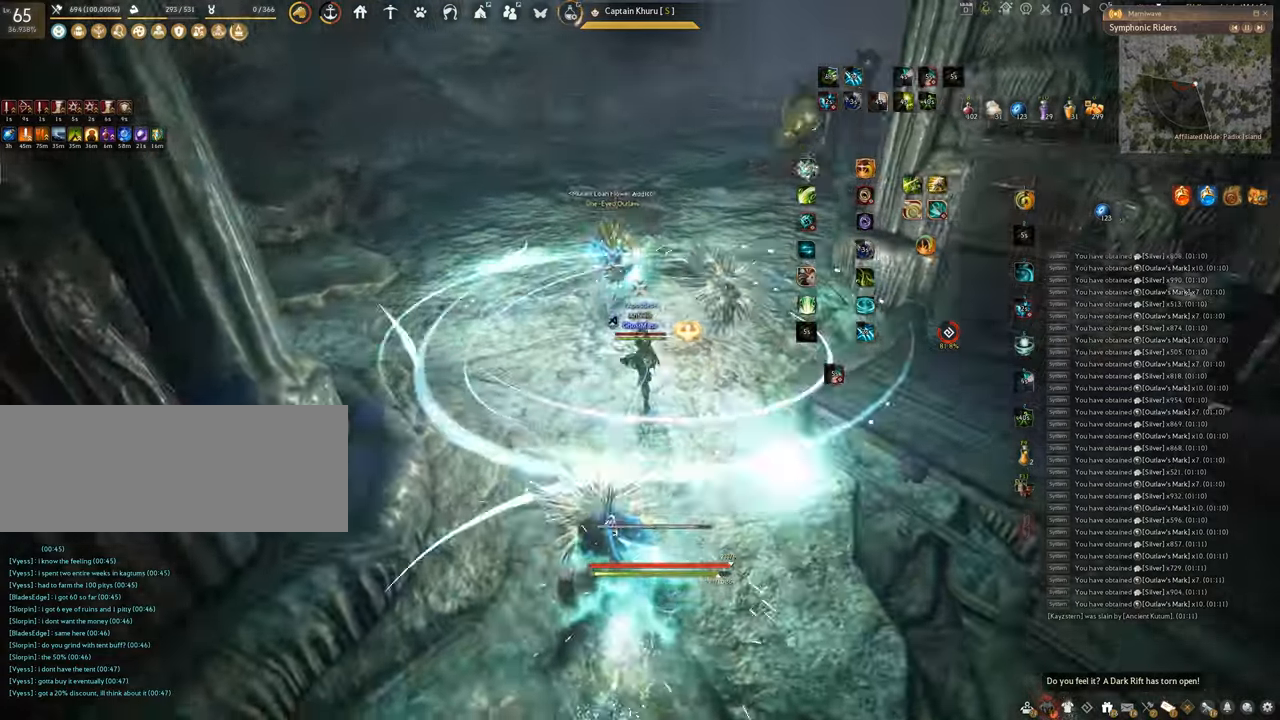
{"keys": ["f", "s"], "mouse": [], "events": [[100, "s", "down"]]}
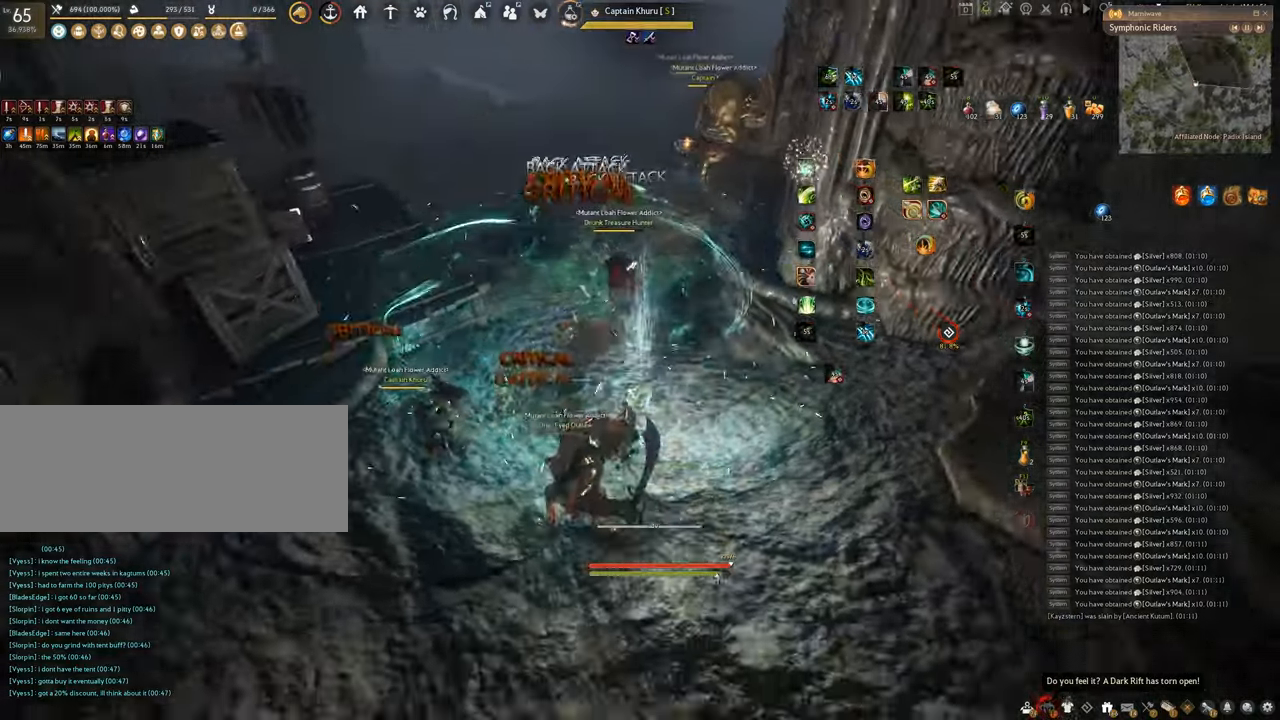
{"keys": ["f"], "mouse": [], "events": [[484, "s", "up"]]}
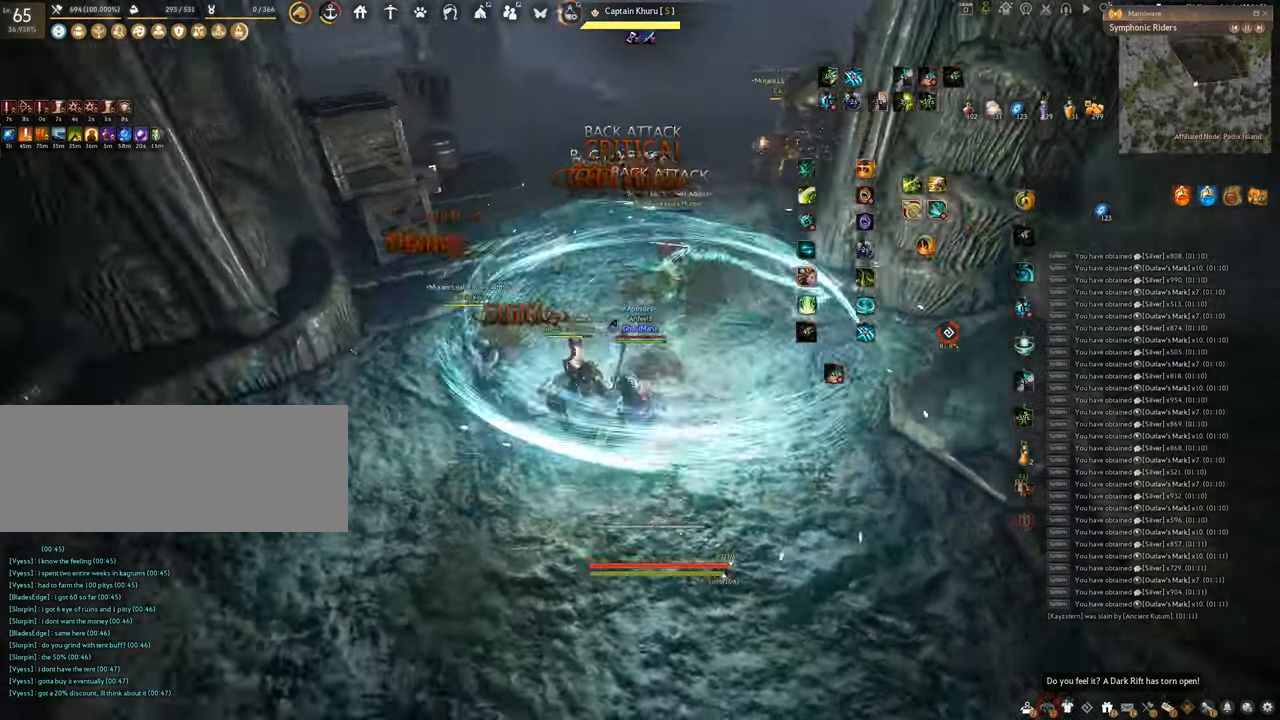
{"keys": ["q"], "mouse": [], "events": [[17, "f", "up"], [183, "q", "down"]]}
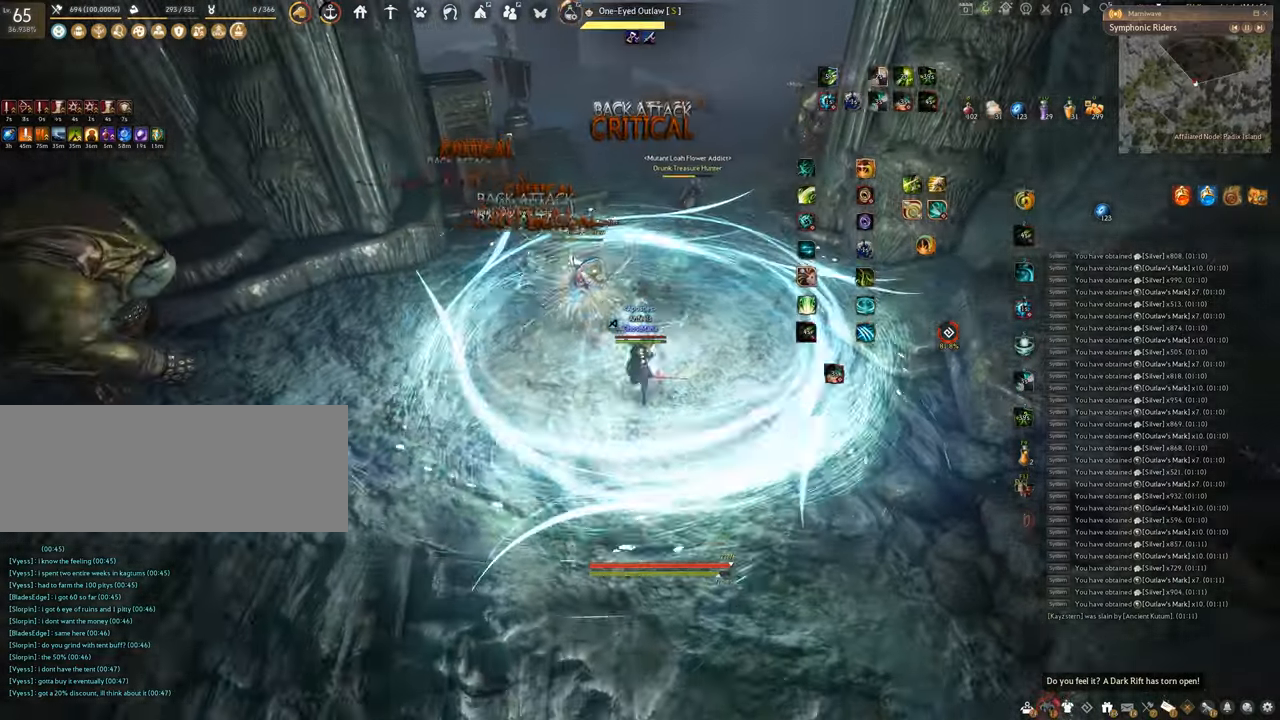
{"keys": ["space"], "mouse": [], "events": [[351, "space", "down"], [418, "q", "up"]]}
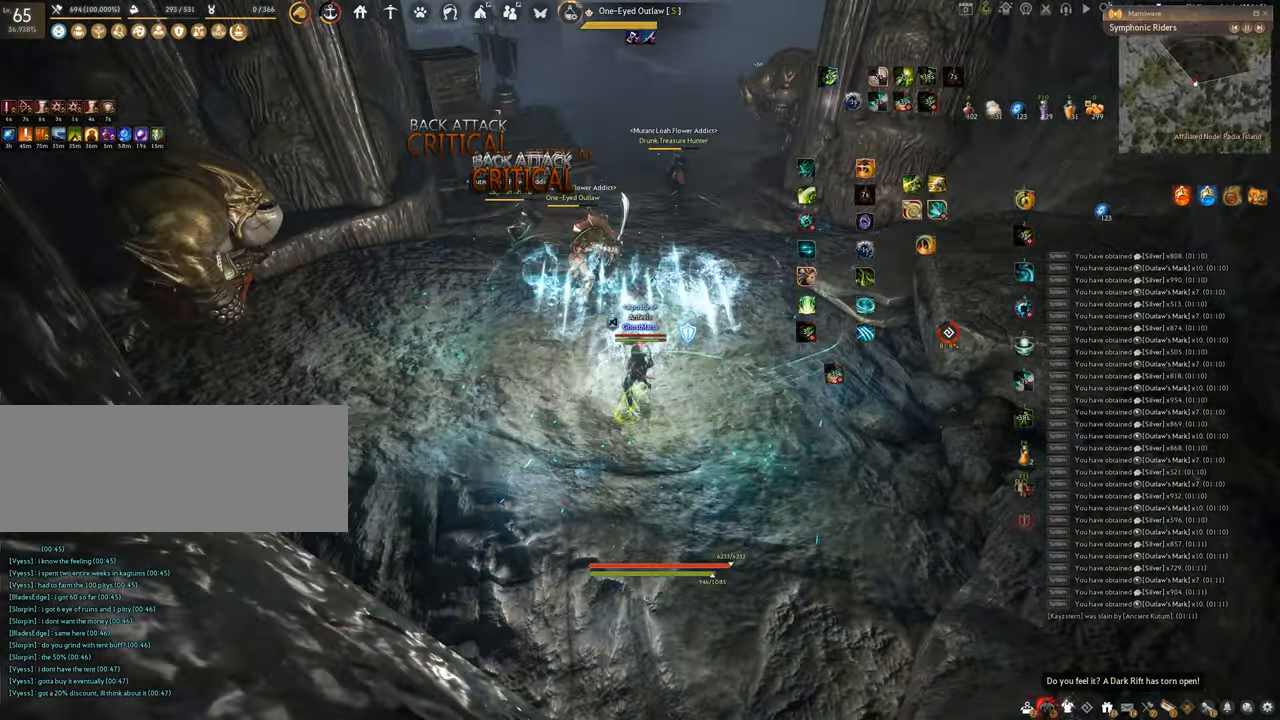
{"keys": ["space"], "mouse": [], "events": []}
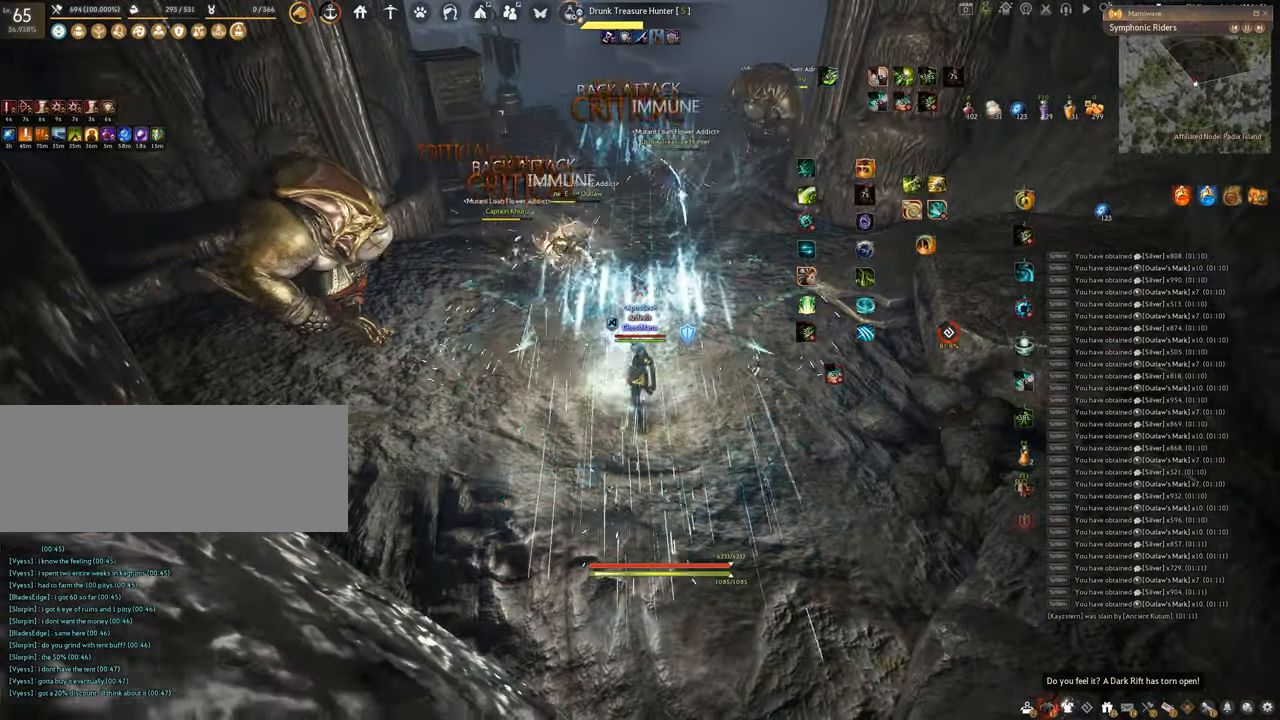
{"keys": ["shift"], "mouse": [], "events": [[368, "shift", "down"], [384, "space", "up"]]}
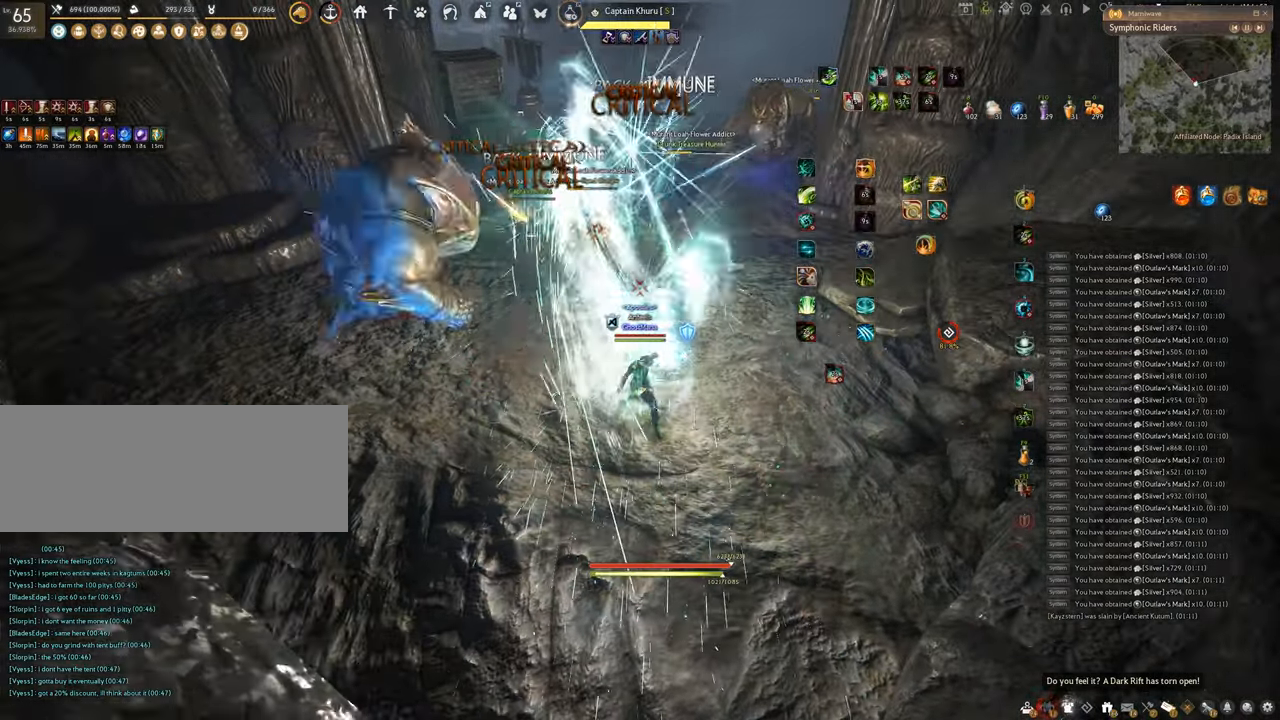
{"keys": ["f", "shift"], "mouse": [], "events": [[100, "f", "down"]]}
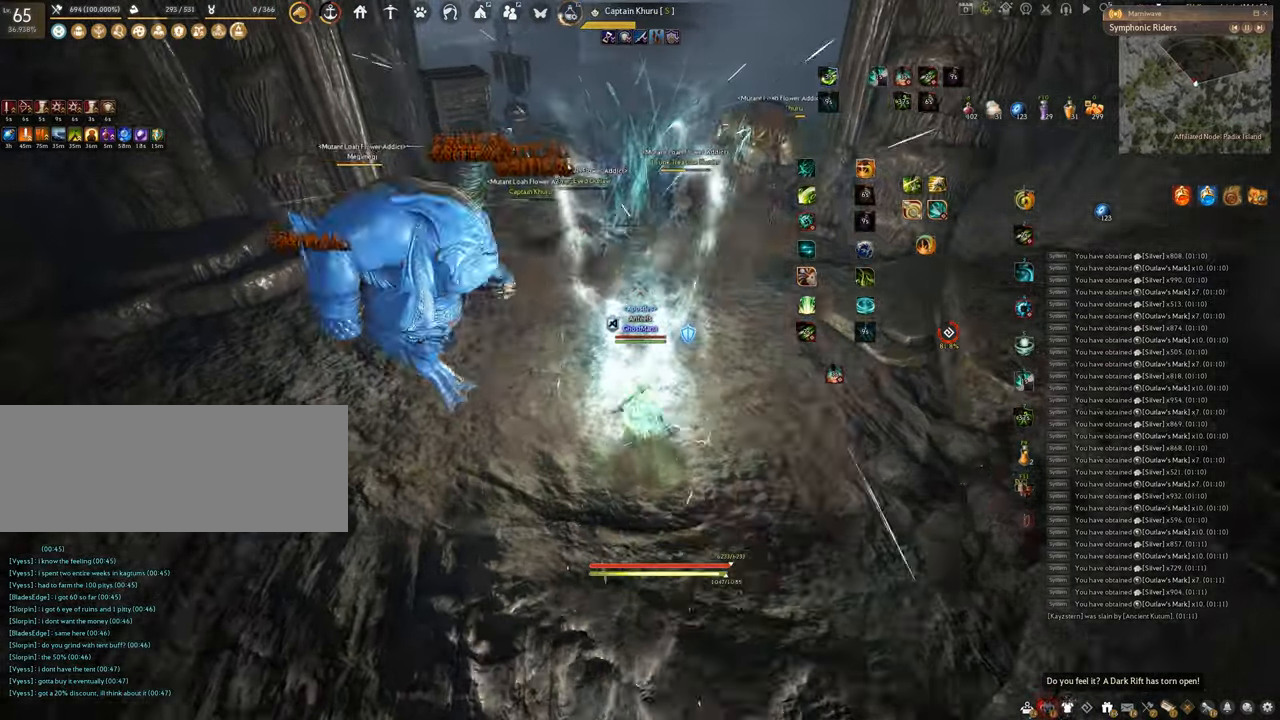
{"keys": ["q", "shift"], "mouse": [], "events": [[167, "f", "up"], [234, "q", "down"]]}
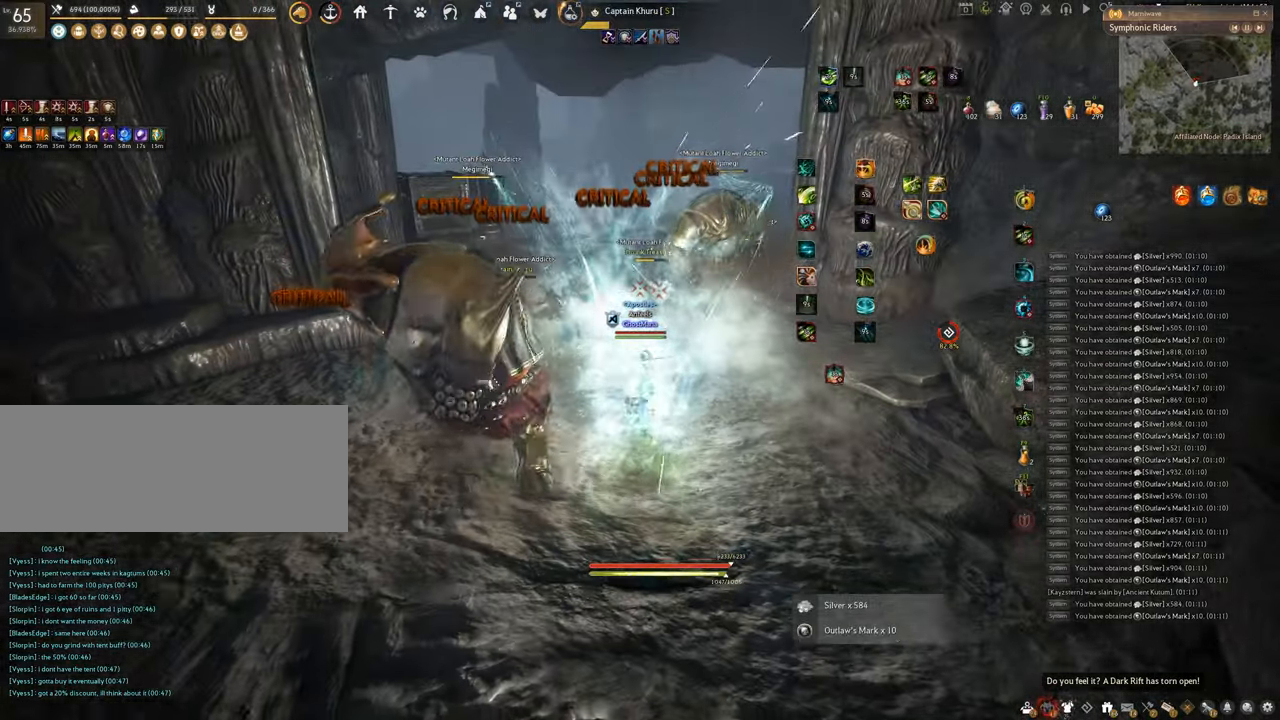
{"keys": ["f", "w"], "mouse": [], "events": [[17, "q", "up"], [67, "w", "down"], [100, "f", "down"], [100, "shift", "up"]]}
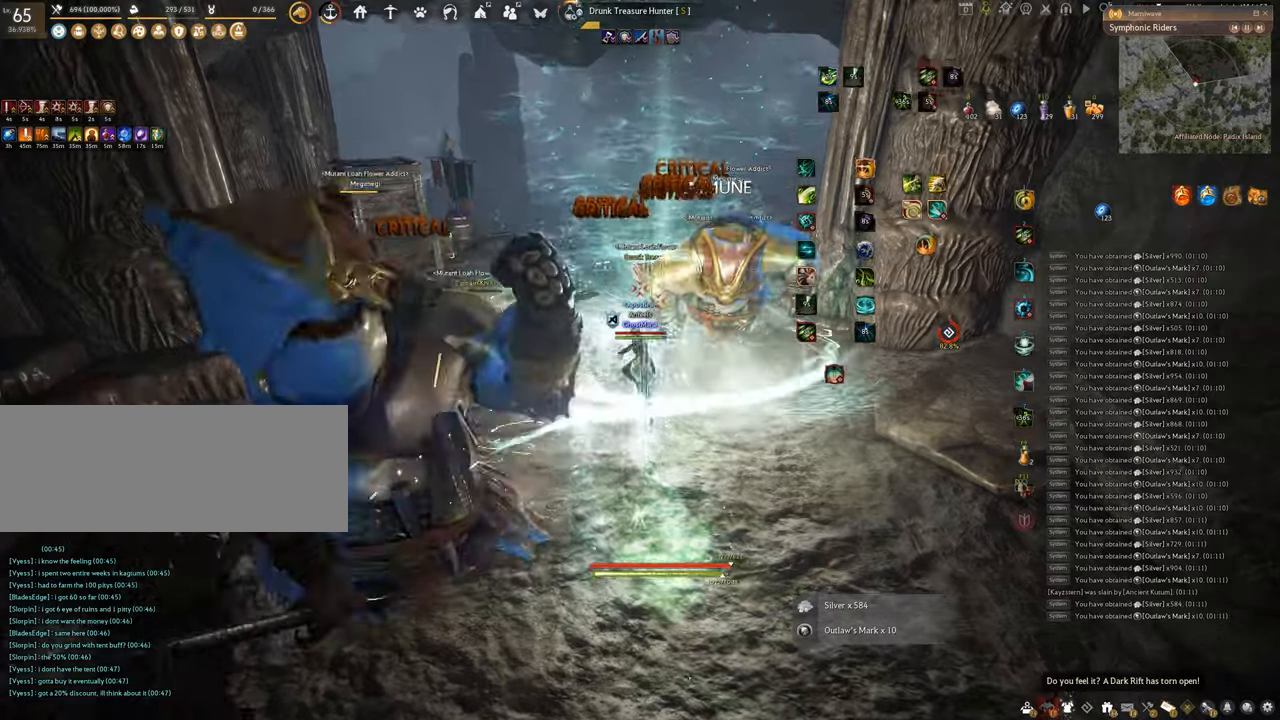
{"keys": [], "mouse": ["right"], "events": [[117, "mouse_left", "down"], [167, "f", "up"], [167, "w", "up"], [467, "mouse_left", "up"], [500, "mouse_right", "down"]]}
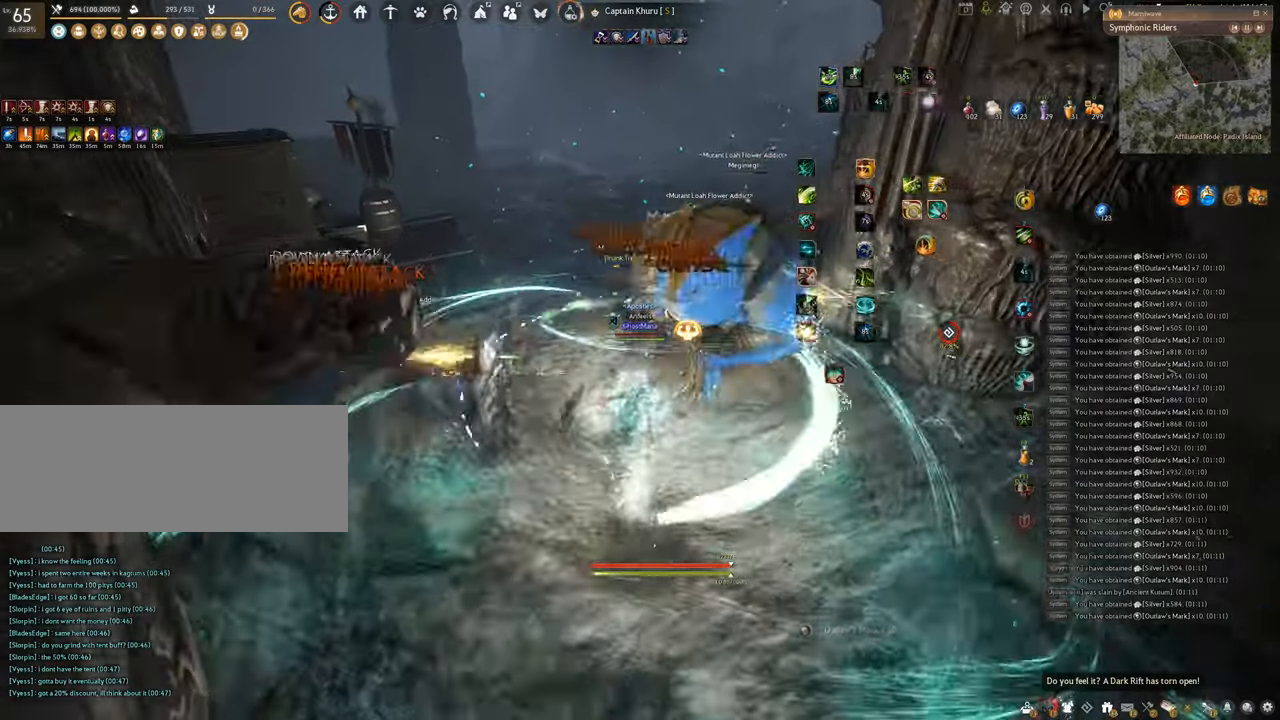
{"keys": [], "mouse": [], "events": [[451, "mouse_right", "up"]]}
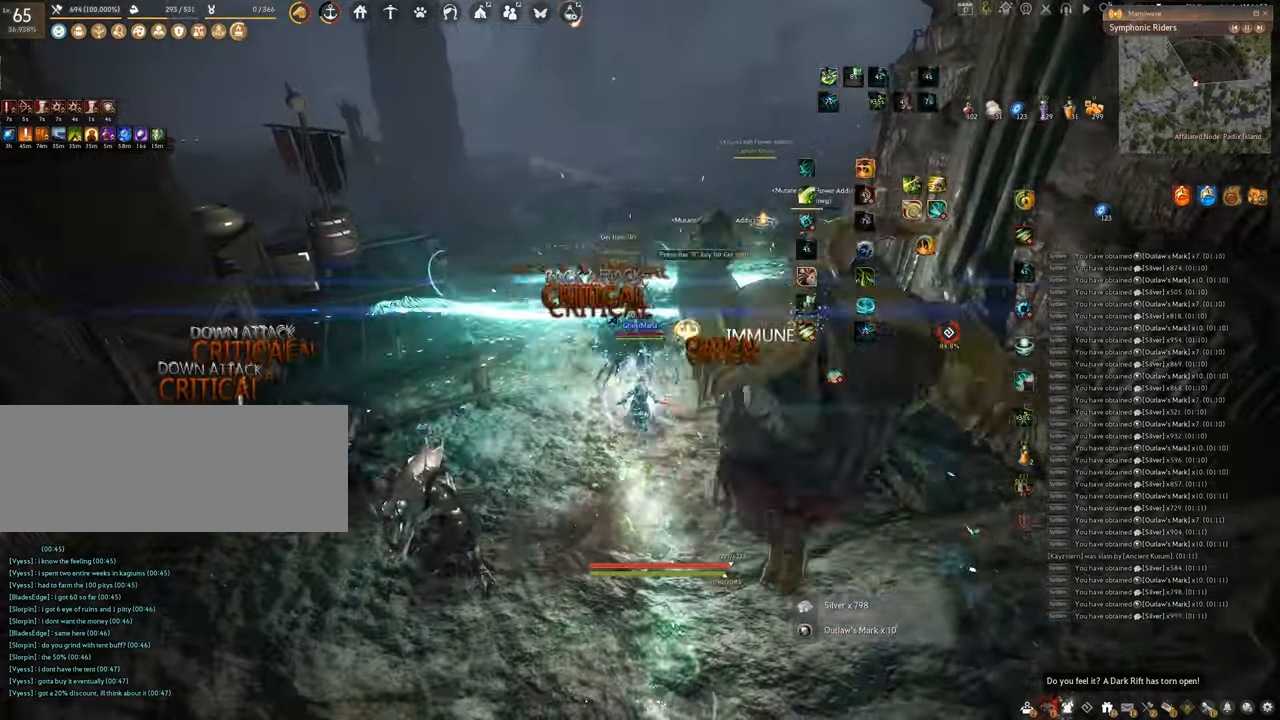
{"keys": [], "mouse": [], "events": [[16, "f", "down"], [100, "s", "down"], [450, "s", "up"], [467, "f", "up"]]}
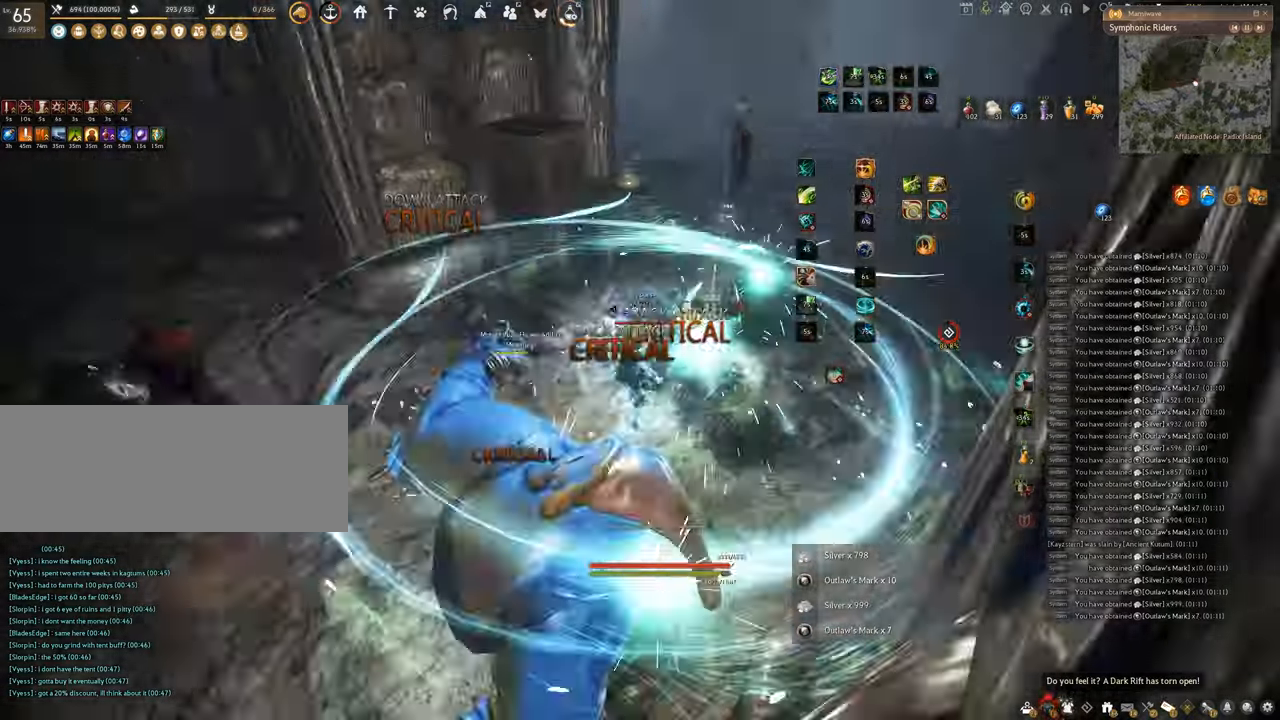
{"keys": ["shift"], "mouse": ["left"], "events": [[50, "shift", "down"], [133, "mouse_left", "down"]]}
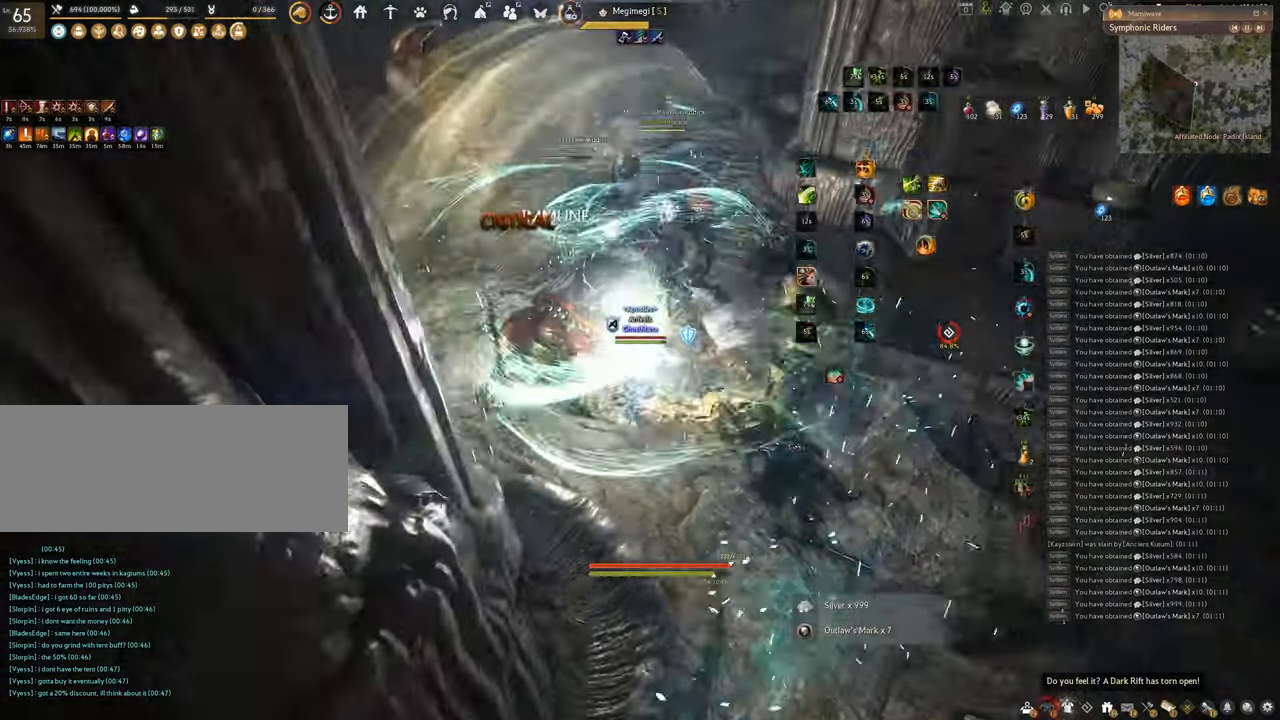
{"keys": [], "mouse": [], "events": [[134, "shift", "up"], [167, "mouse_left", "up"]]}
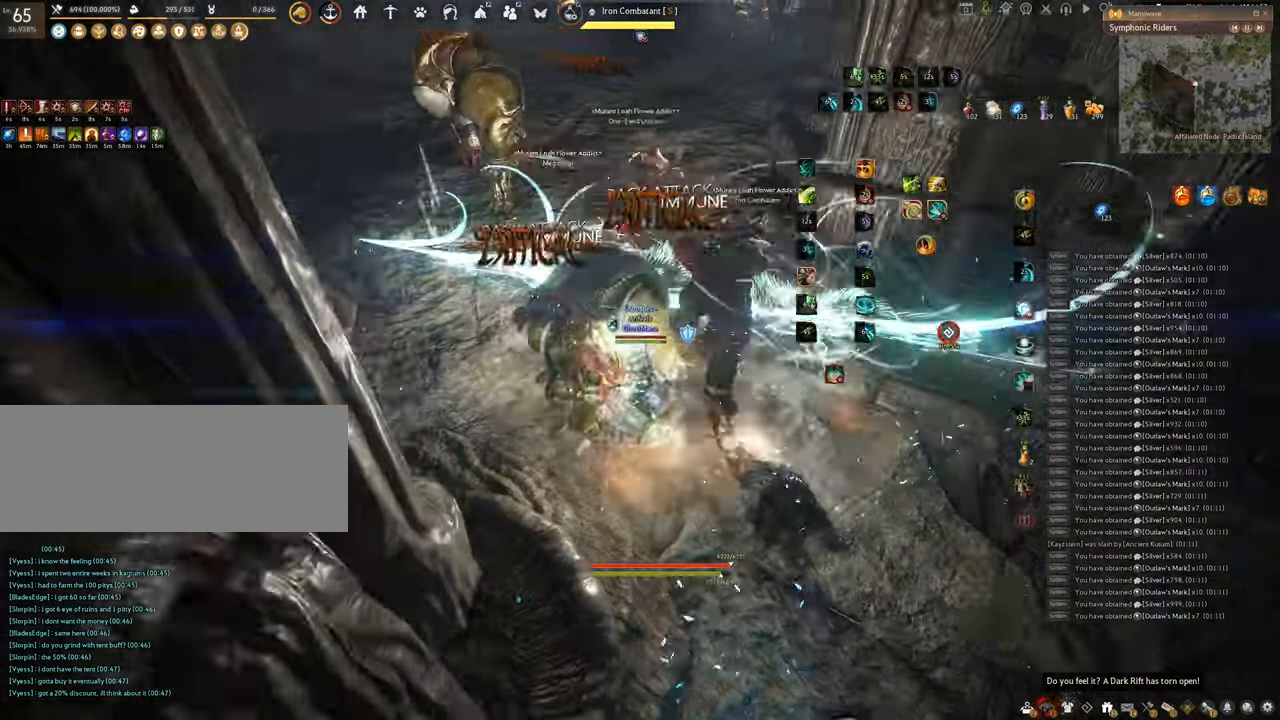
{"keys": ["shift"], "mouse": [], "events": [[383, "shift", "down"]]}
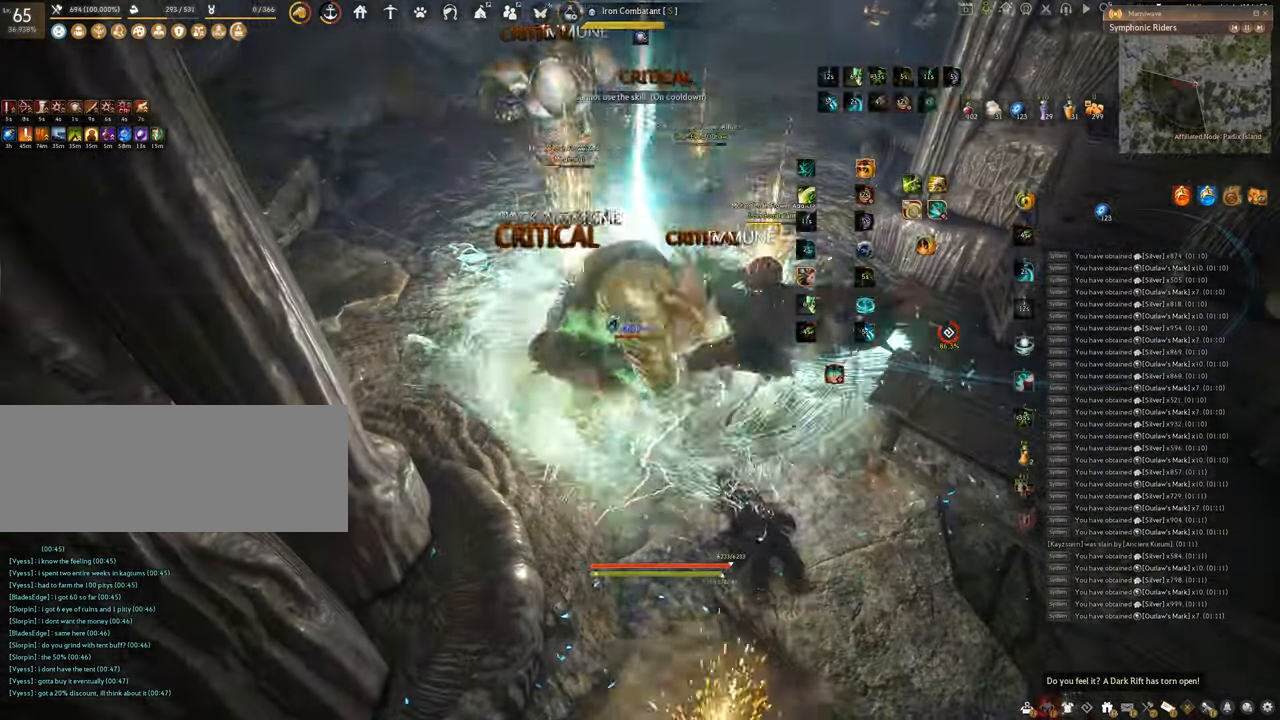
{"keys": [], "mouse": ["left"], "events": [[117, "mouse_right", "down"], [334, "mouse_right", "up"], [434, "mouse_left", "down"], [451, "shift", "up"]]}
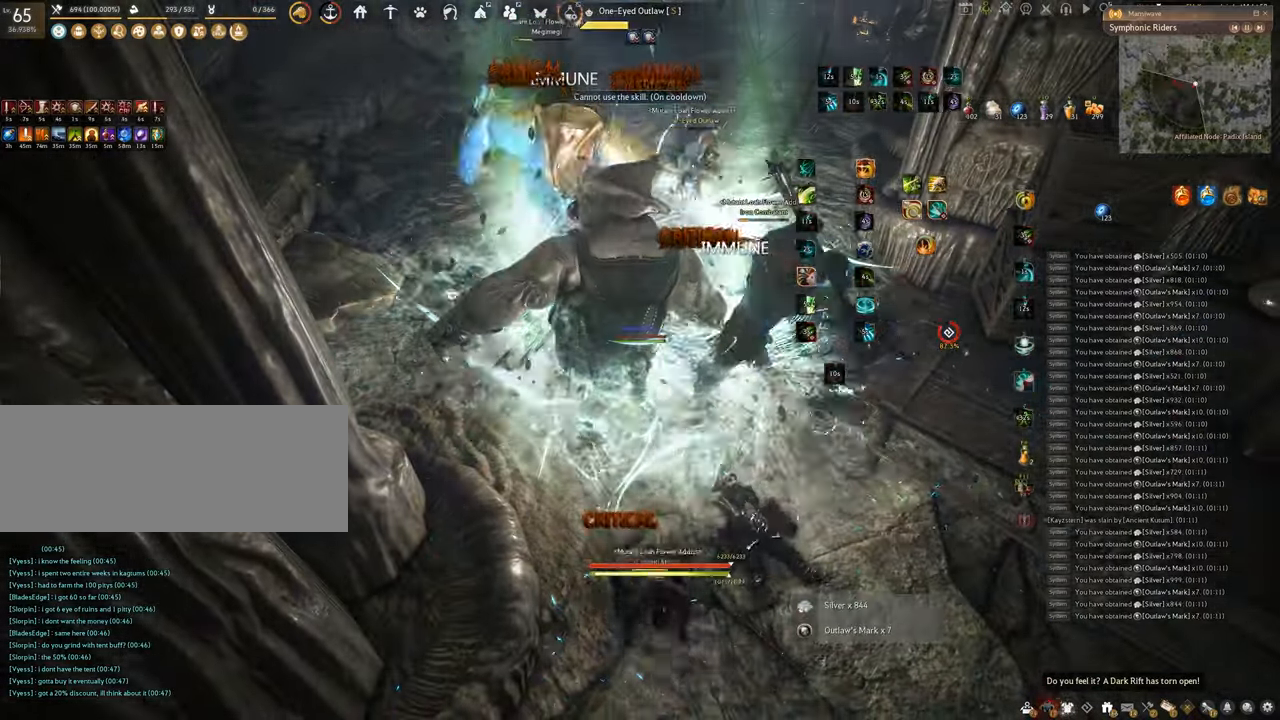
{"keys": ["f", "w"], "mouse": [], "events": [[266, "f", "down"], [400, "w", "down"], [433, "mouse_left", "up"]]}
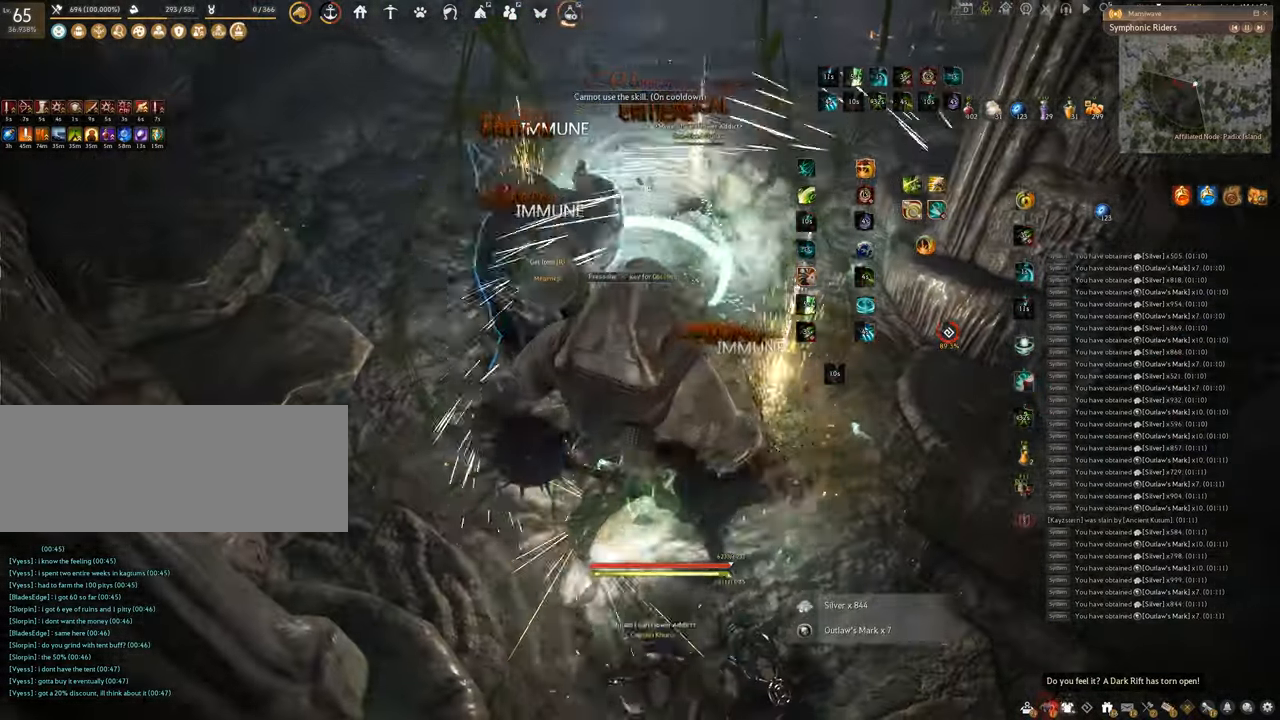
{"keys": [], "mouse": [], "events": [[417, "w", "up"], [467, "f", "up"]]}
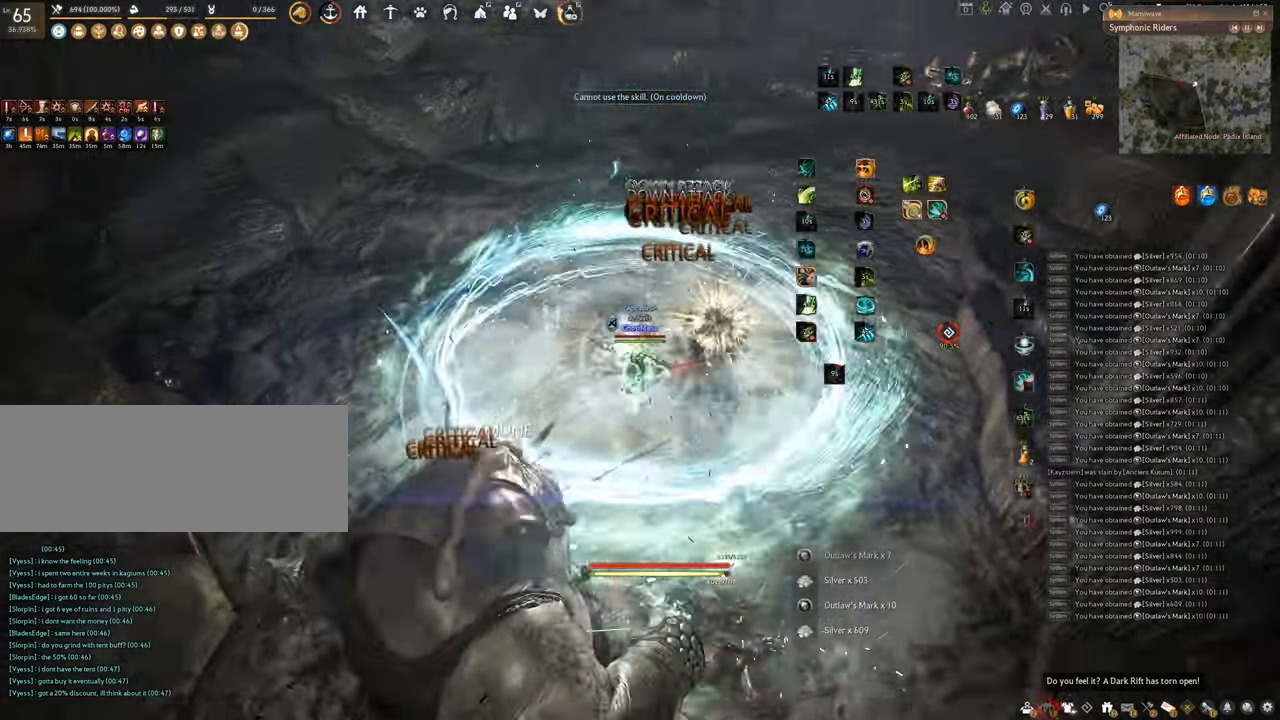
{"keys": [], "mouse": [], "events": []}
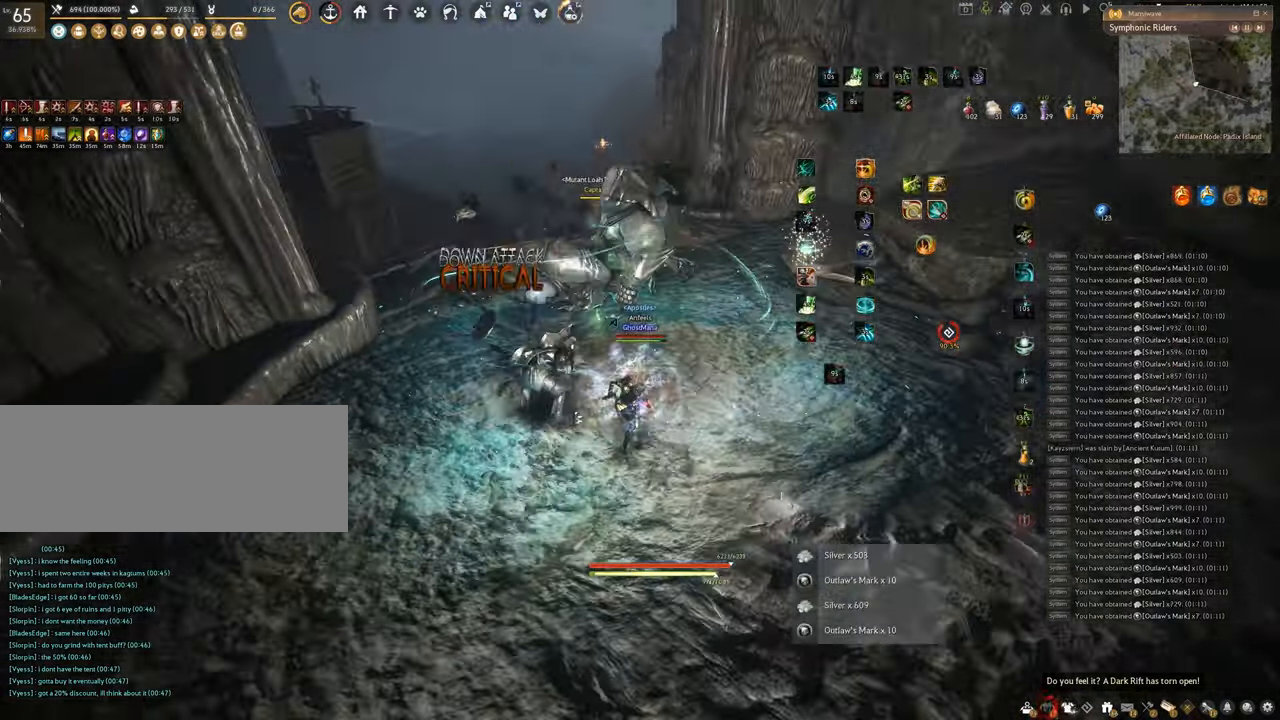
{"keys": [], "mouse": [], "events": []}
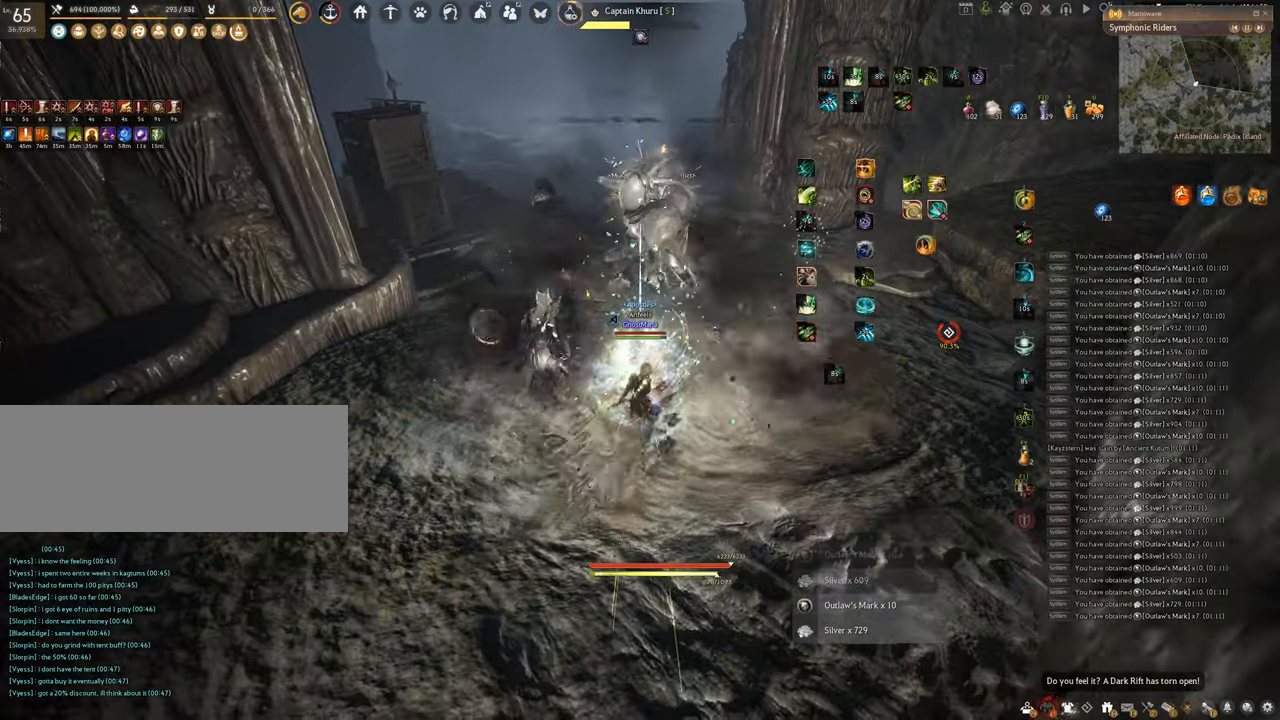
{"keys": ["w"], "mouse": ["right"], "events": [[200, "w", "down"], [267, "mouse_right", "down"]]}
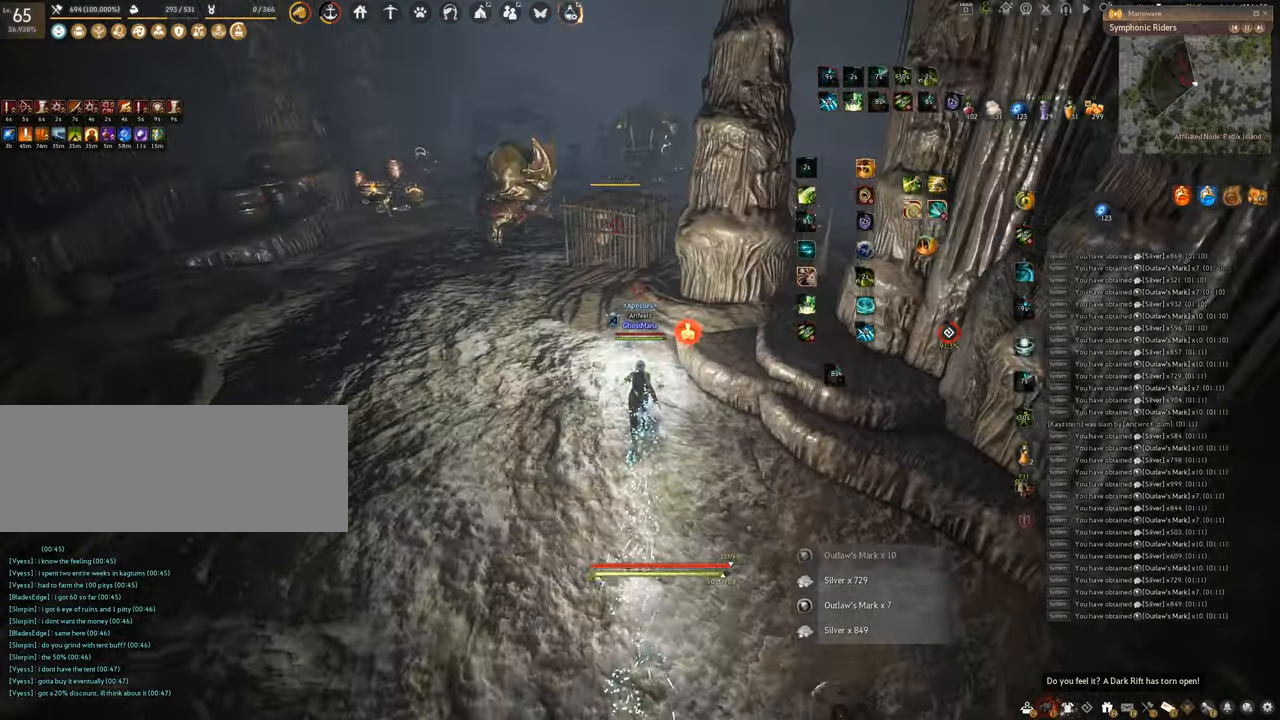
{"keys": ["w"], "mouse": ["right"], "events": [[117, "a", "down"], [451, "a", "up"]]}
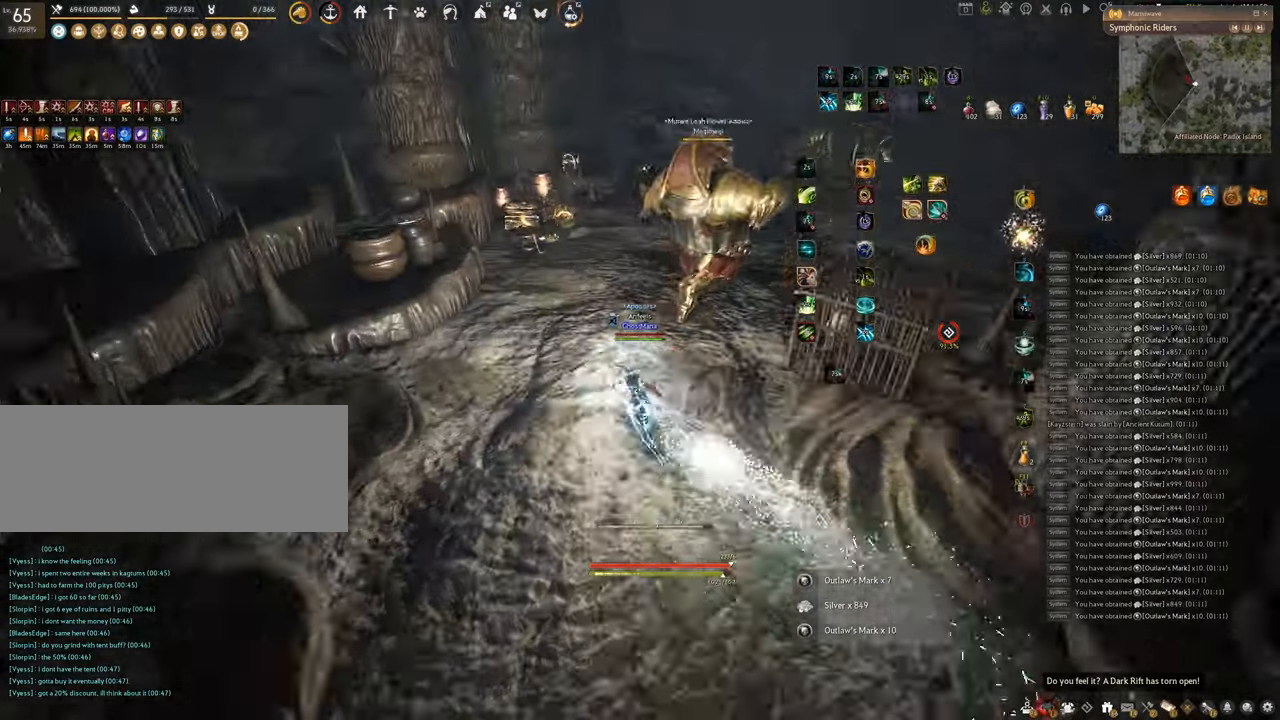
{"keys": ["f", "w"], "mouse": [], "events": [[400, "f", "down"], [400, "mouse_right", "up"]]}
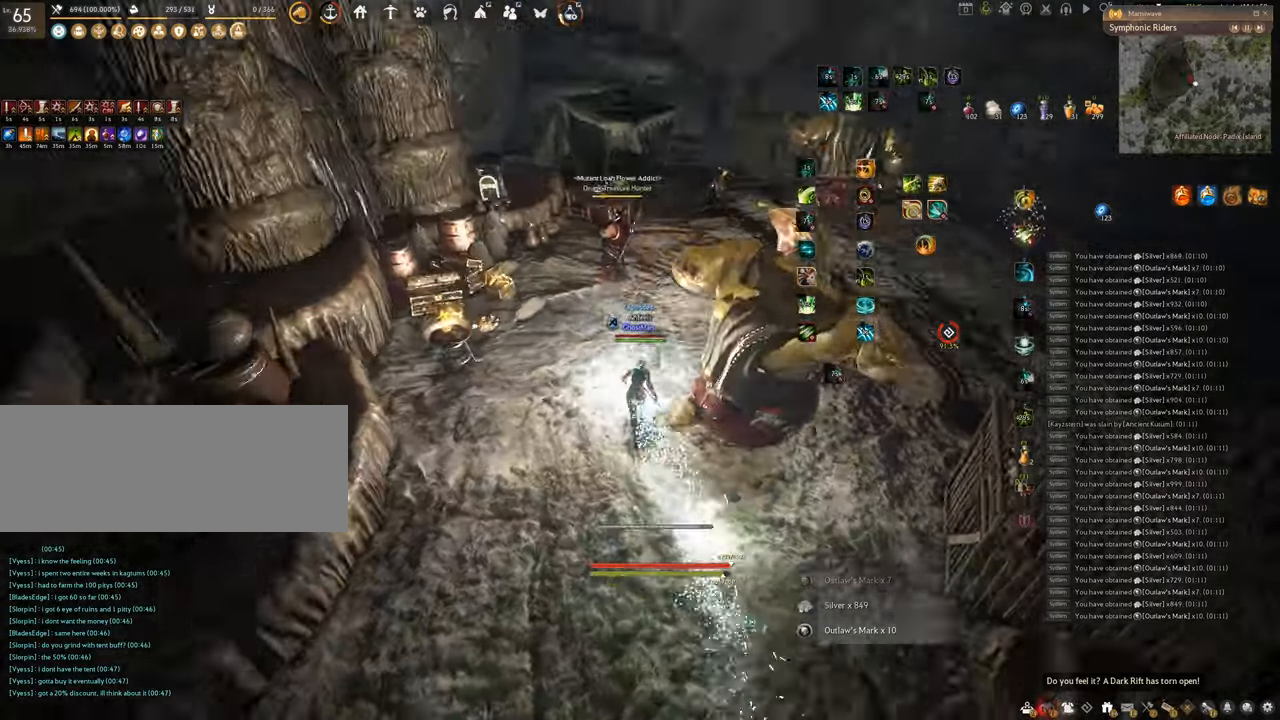
{"keys": ["f", "w"], "mouse": [], "events": []}
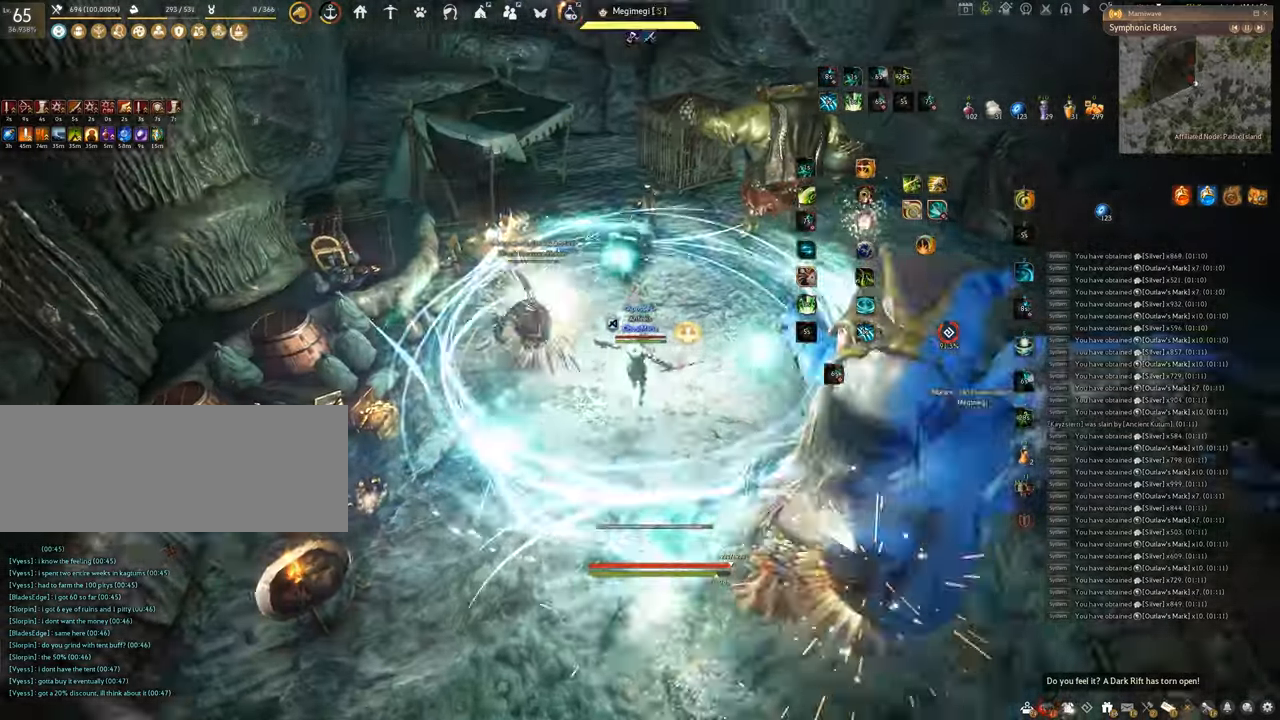
{"keys": ["f"], "mouse": [], "events": [[450, "w", "up"]]}
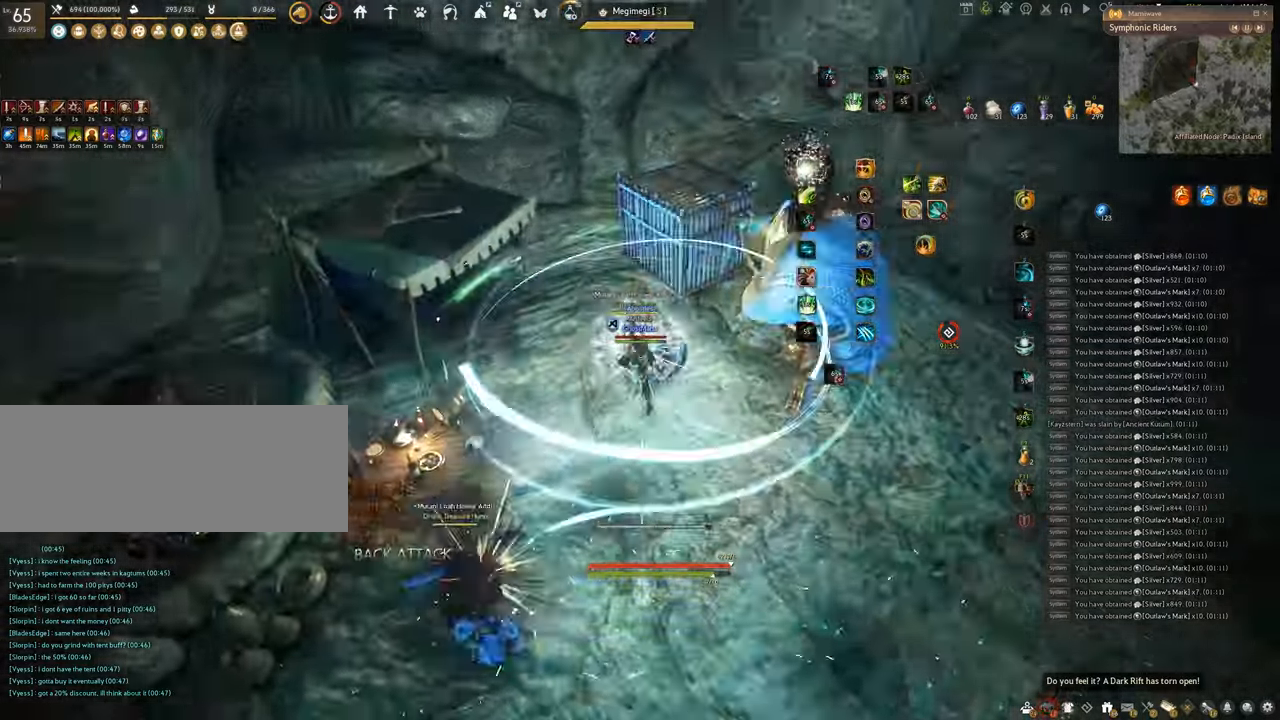
{"keys": ["f", "s"], "mouse": [], "events": [[84, "s", "down"]]}
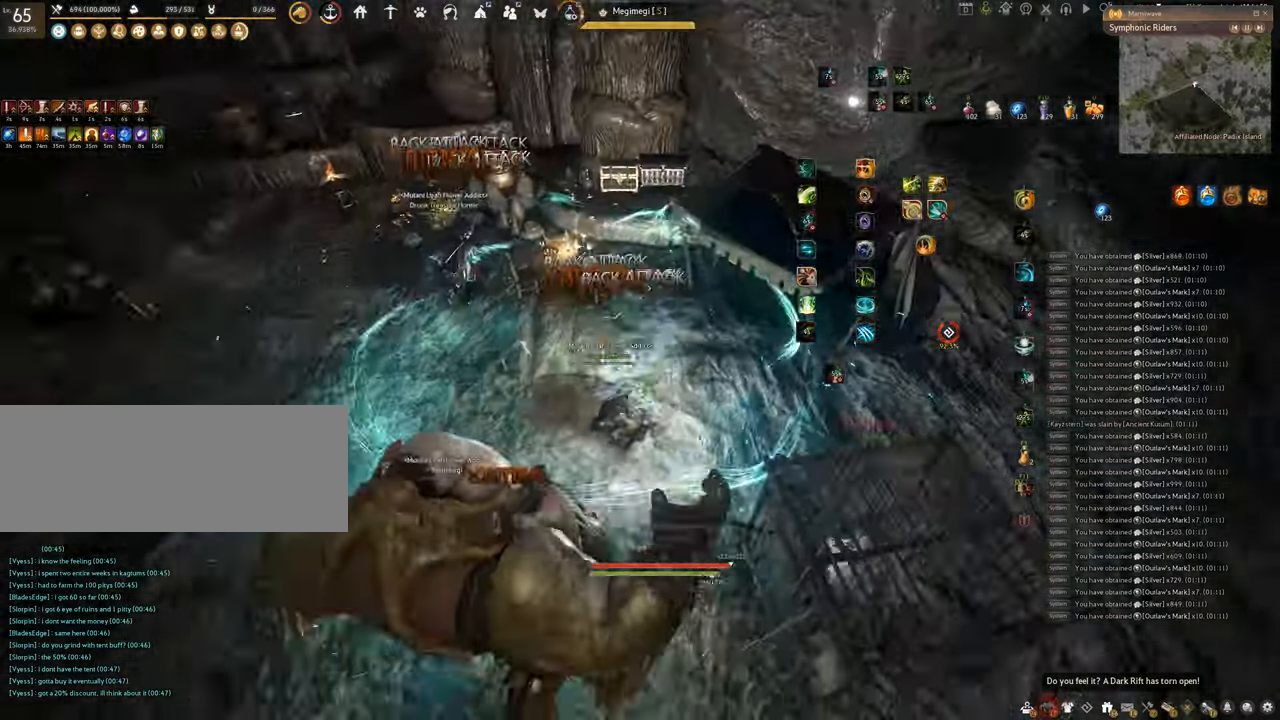
{"keys": ["f", "shift"], "mouse": [], "events": [[250, "s", "up"], [250, "shift", "down"]]}
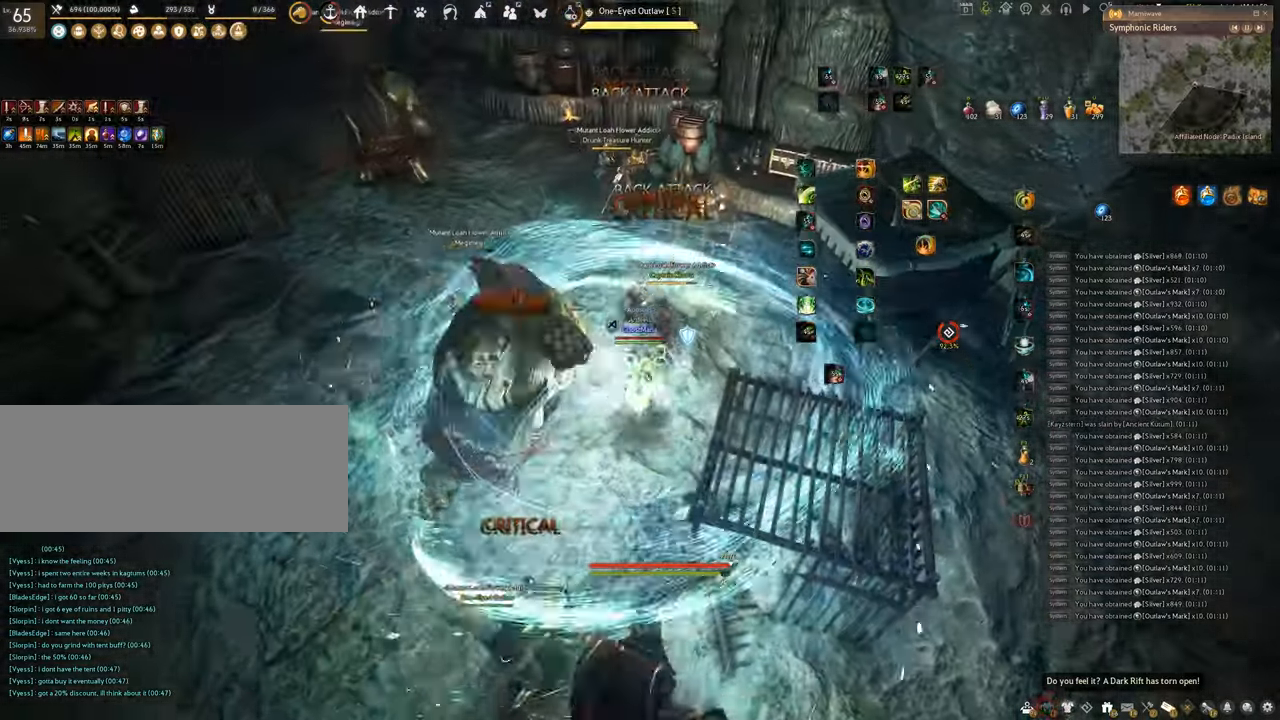
{"keys": ["f", "w"], "mouse": [], "events": [[217, "shift", "up"], [284, "w", "down"]]}
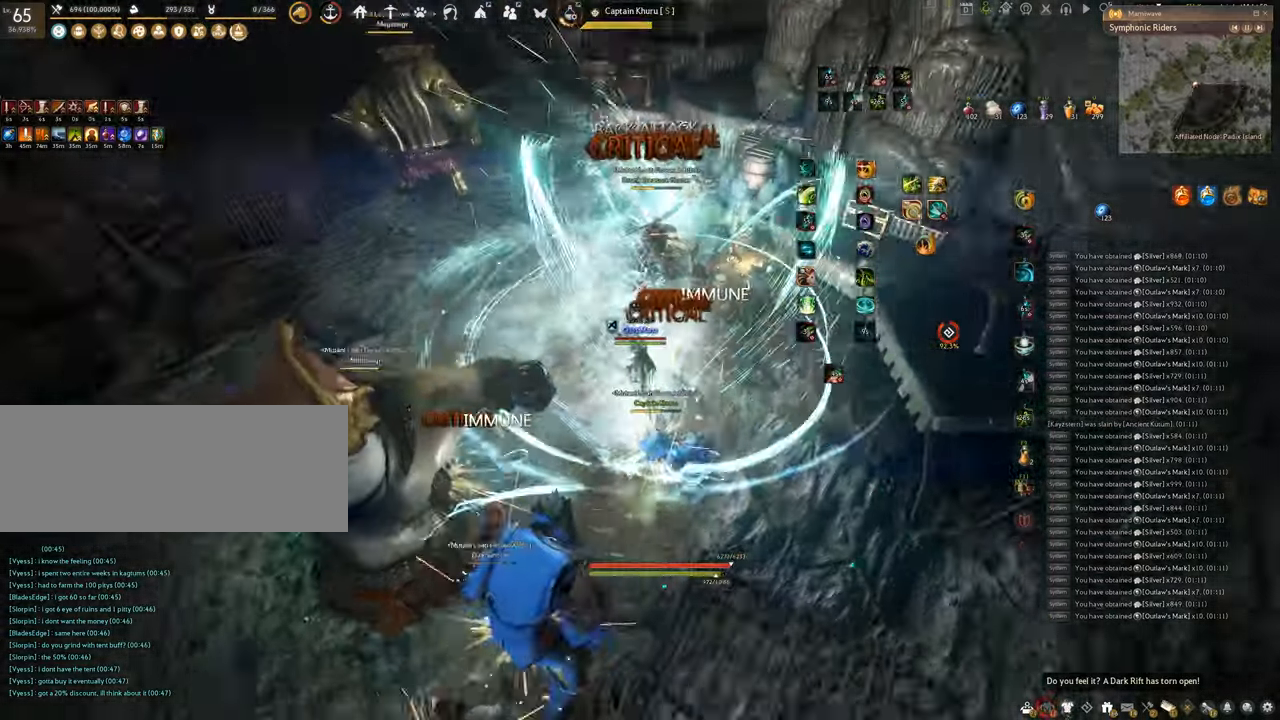
{"keys": ["f", "s"], "mouse": [], "events": [[83, "w", "up"], [233, "s", "down"]]}
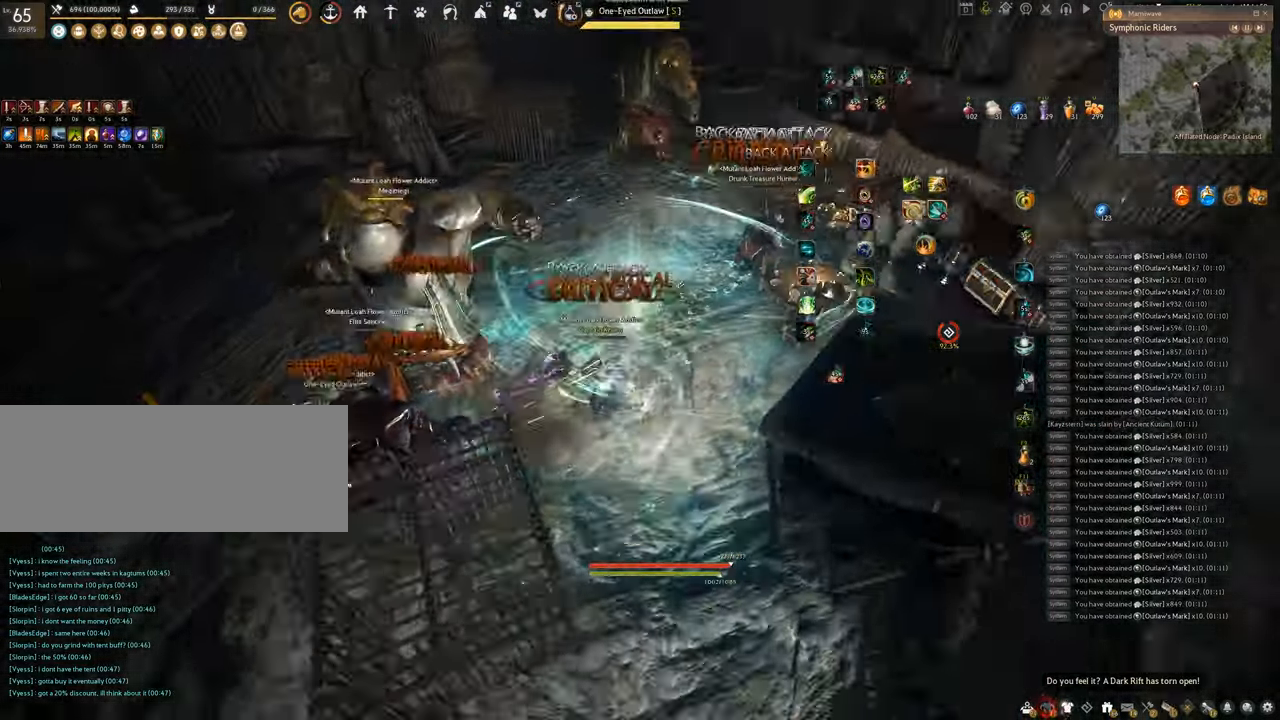
{"keys": [], "mouse": ["left"], "events": [[101, "s", "up"], [151, "f", "up"], [268, "mouse_left", "down"]]}